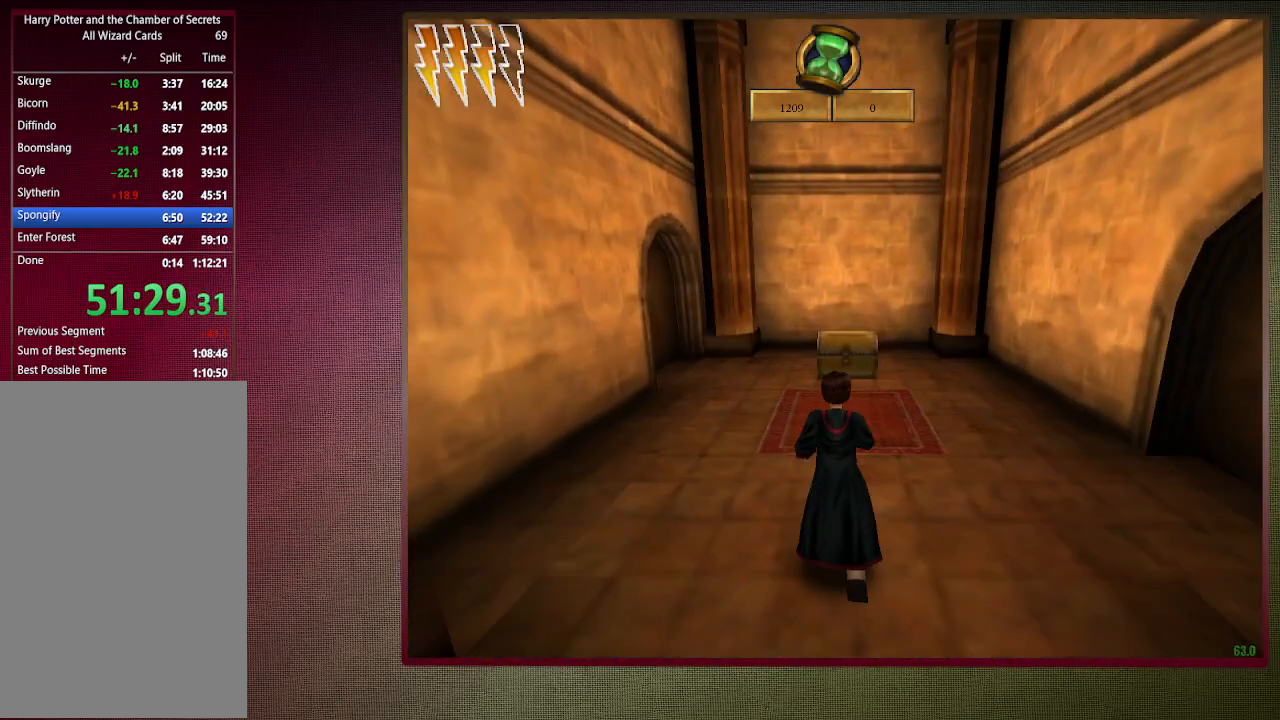
Gameplay with keyboard and mouse; each line is a JSON object with the keys and mouse buttons held at the frame after it. "events" lists presses ("down") and releases ("up") of "a", "alt", "c", "ctrl", "d", "down", "e", "f1", "left", "q", "return", "right", "s", "shift", "space", "tab", "up", "v", "w", "x", "z", "mouse_left", "mouse_wheel" and "mouse_right" between this image and that frame as [ms after this image, input, new state], when the widget could be followed in between. "mouse_left", "mouse_wheel", "mouse_right" = the "left", "wheel", "right" buttons of the "mouse" list. No other keys are recorded. "wheel" means that the mouse wheel is clicked or scrolled. Mouse movement is not recorded. Not read: other_keys.
{"keys": ["shift", "space", "w"], "mouse": [], "events": []}
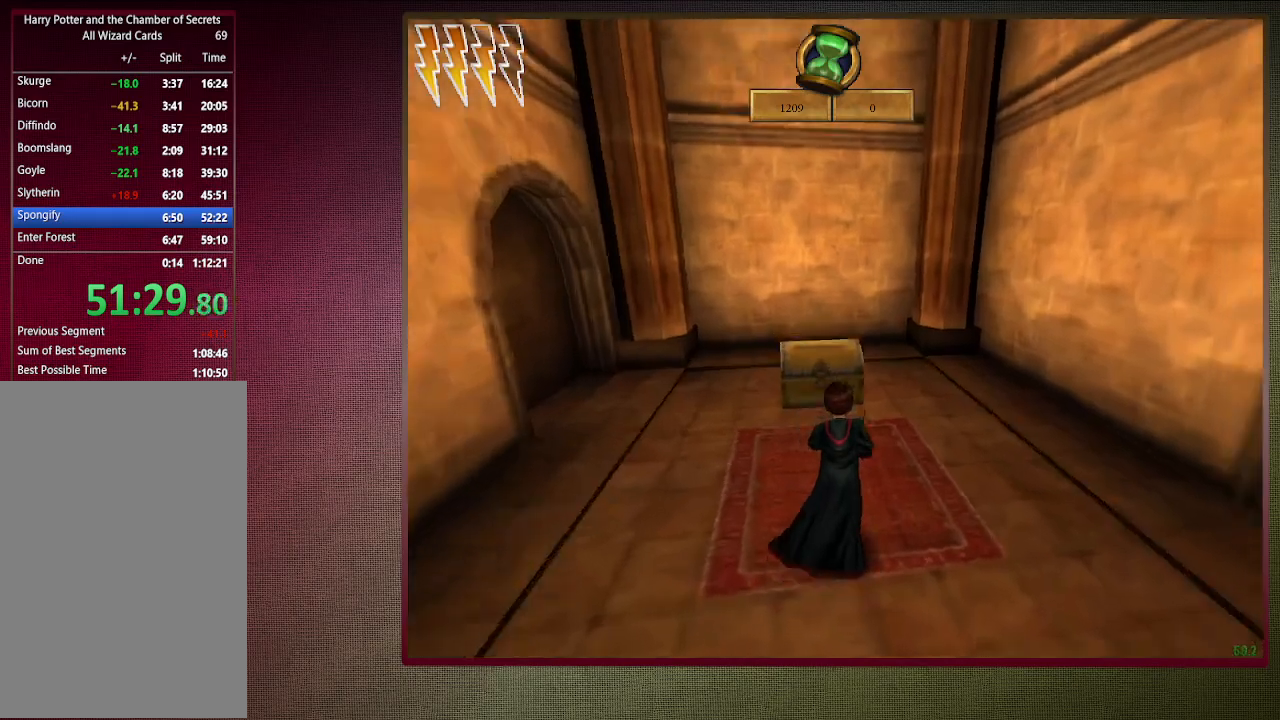
{"keys": ["space"], "mouse": [], "events": [[50, "w", "up"], [100, "shift", "up"]]}
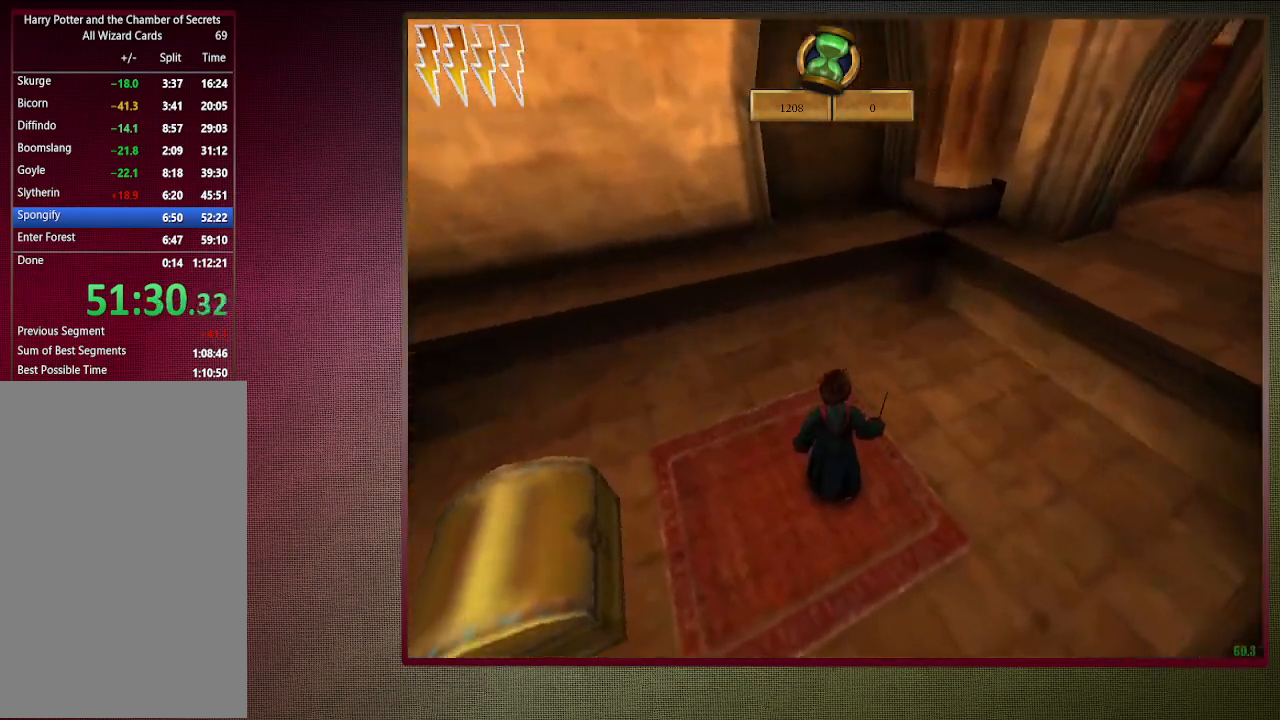
{"keys": ["a", "space"], "mouse": [], "events": [[500, "a", "down"]]}
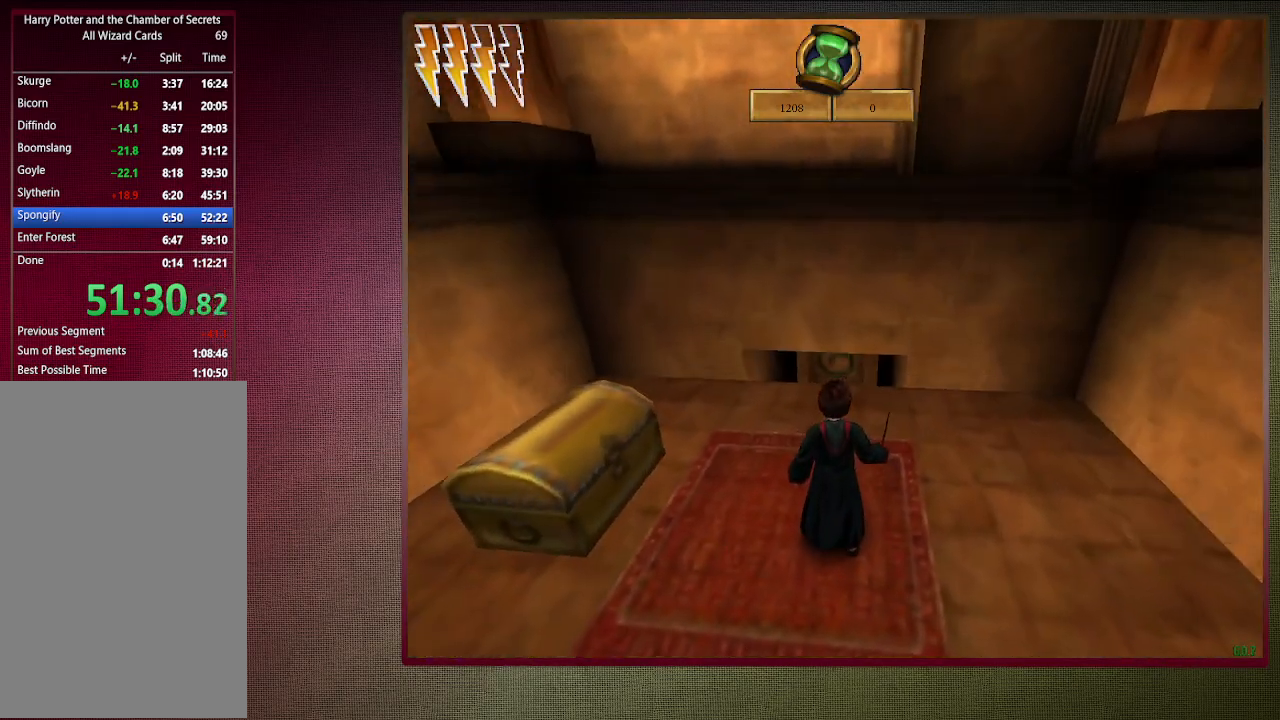
{"keys": ["a", "space"], "mouse": [], "events": [[50, "a", "up"], [100, "mouse_left", "down"], [233, "mouse_left", "up"], [283, "mouse_left", "down"], [367, "a", "down"], [417, "mouse_left", "up"]]}
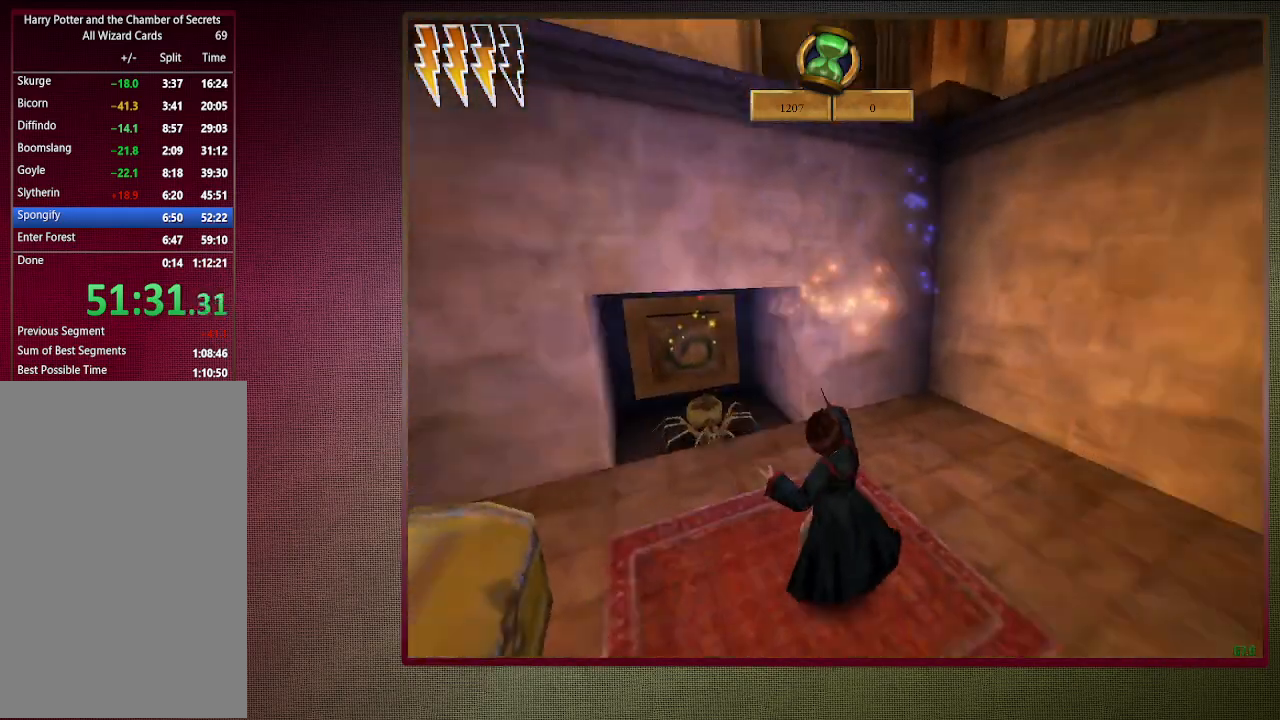
{"keys": ["d", "space"], "mouse": [], "events": [[17, "a", "up"], [117, "d", "down"], [300, "d", "up"], [483, "d", "down"]]}
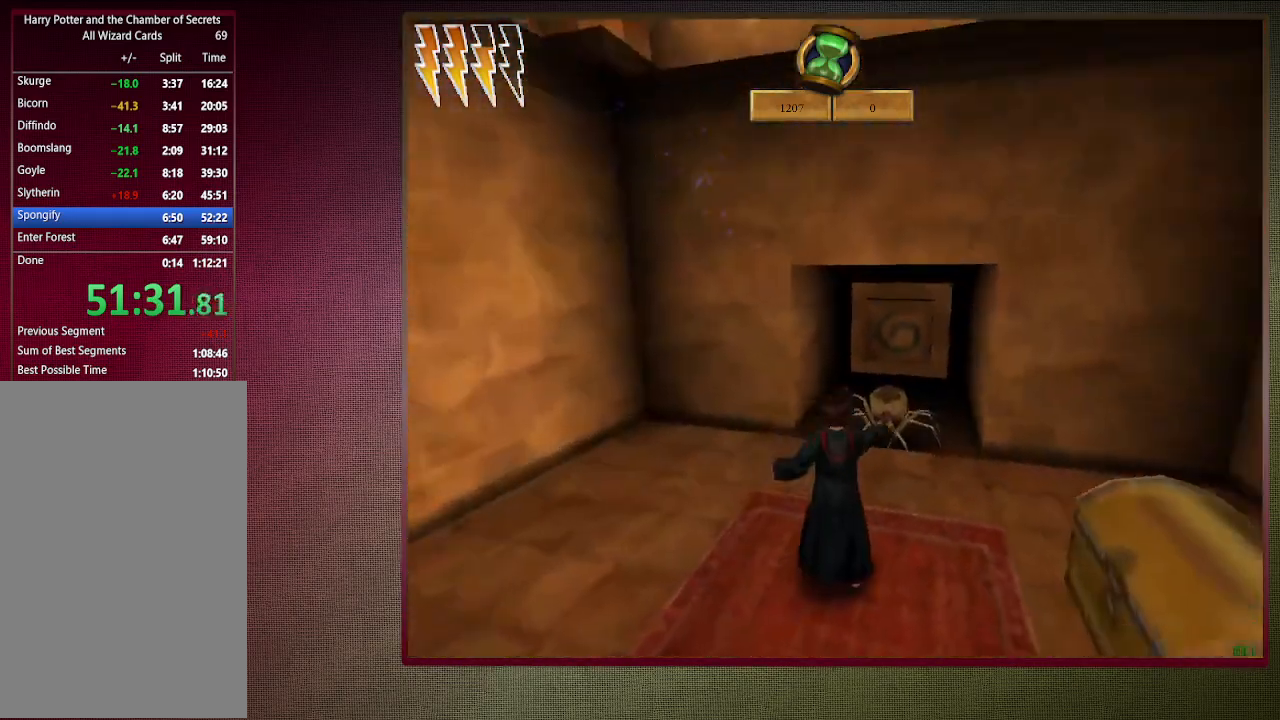
{"keys": ["a", "s", "space"], "mouse": ["left"], "events": [[33, "mouse_left", "down"], [117, "d", "up"], [117, "mouse_left", "up"], [217, "mouse_left", "down"], [350, "mouse_left", "up"], [400, "a", "down"], [400, "mouse_left", "down"], [400, "s", "down"]]}
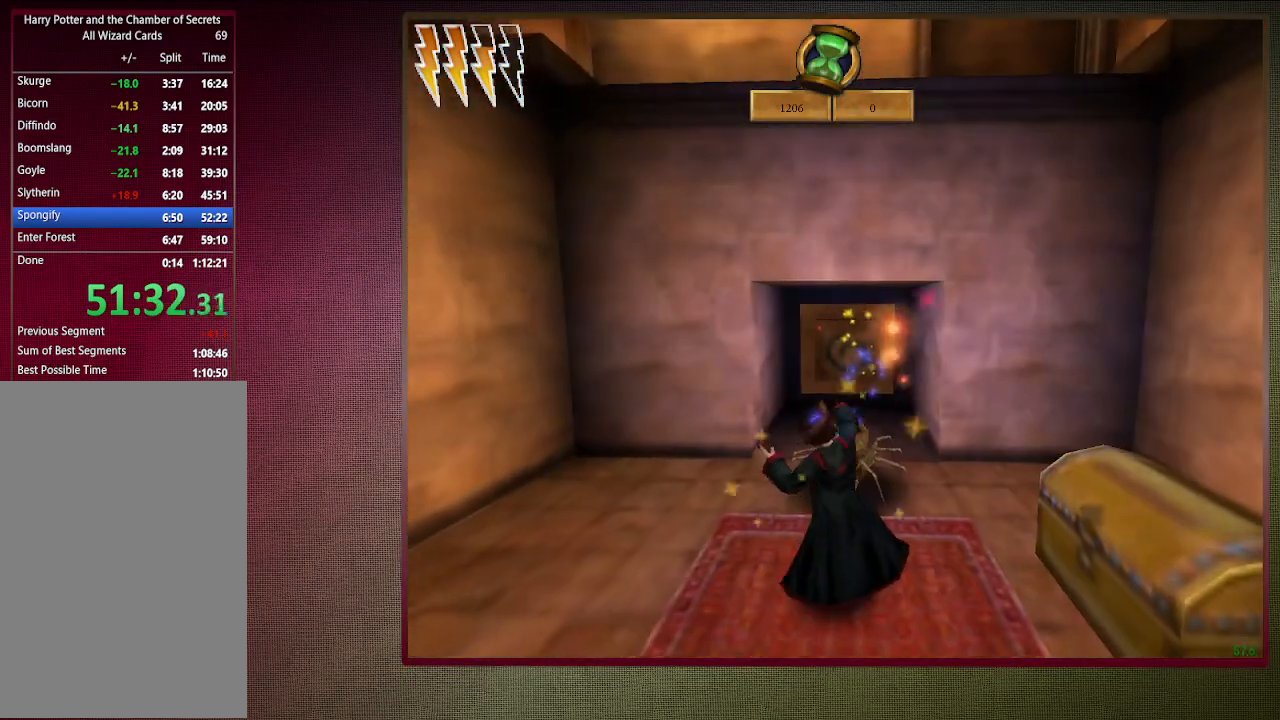
{"keys": ["a", "space"], "mouse": [], "events": [[50, "mouse_left", "up"], [100, "mouse_left", "down"], [150, "s", "up"], [233, "mouse_left", "up"]]}
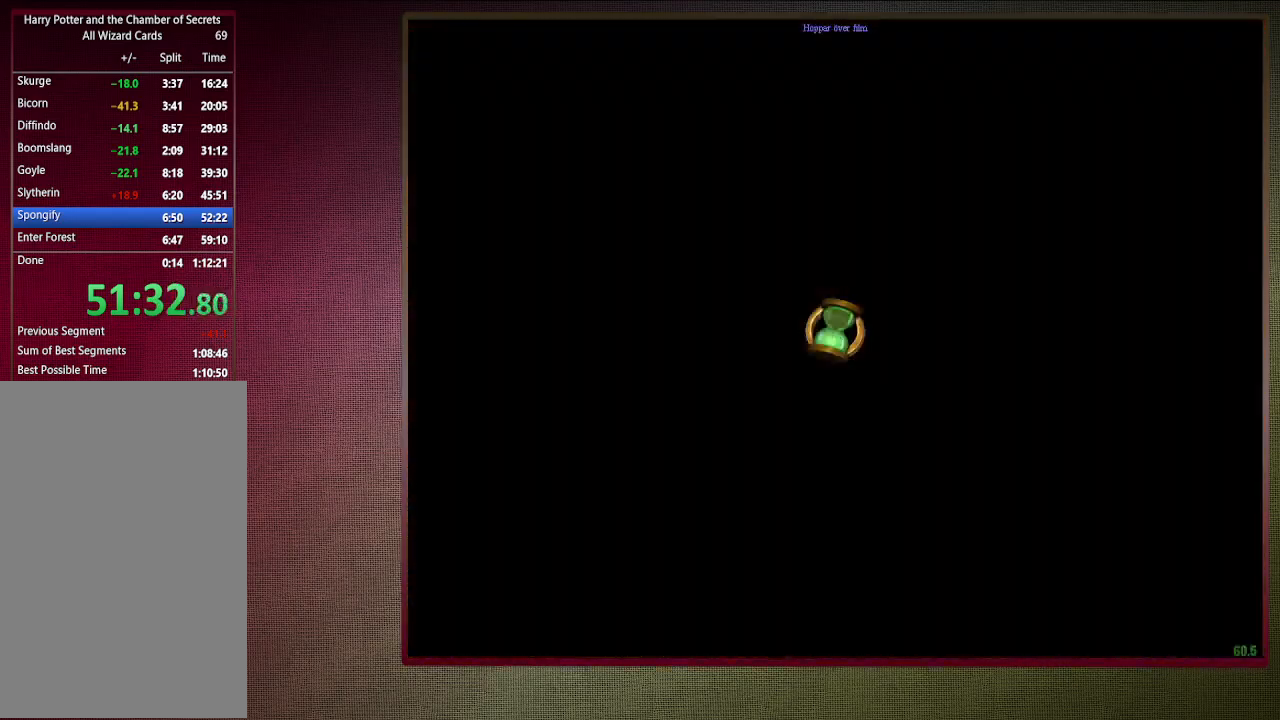
{"keys": ["a", "space"], "mouse": [], "events": [[17, "w", "down"], [67, "a", "up"], [67, "shift", "down"], [200, "w", "up"], [250, "shift", "up"], [383, "a", "down"]]}
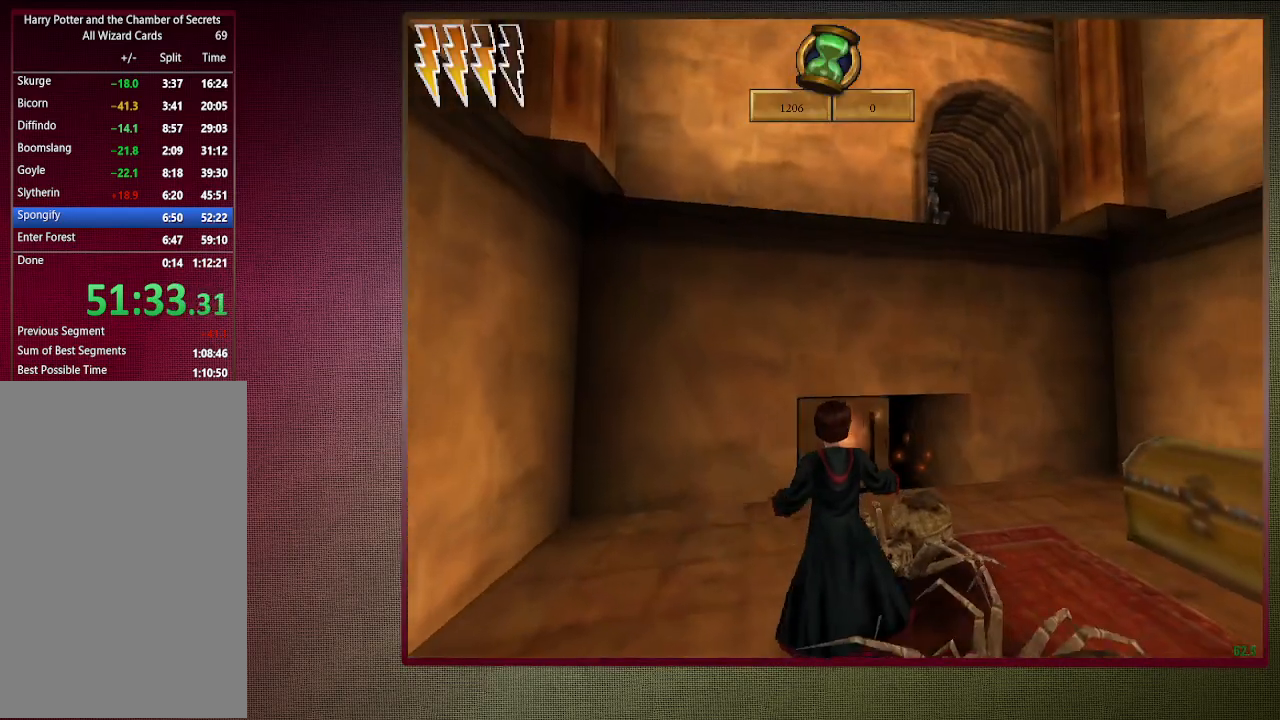
{"keys": ["d", "shift", "space", "w"], "mouse": [], "events": [[83, "w", "down"], [133, "shift", "down"], [217, "a", "up"], [267, "mouse_left", "down"], [317, "mouse_right", "down"], [367, "d", "down"], [467, "mouse_left", "up"], [500, "mouse_right", "up"]]}
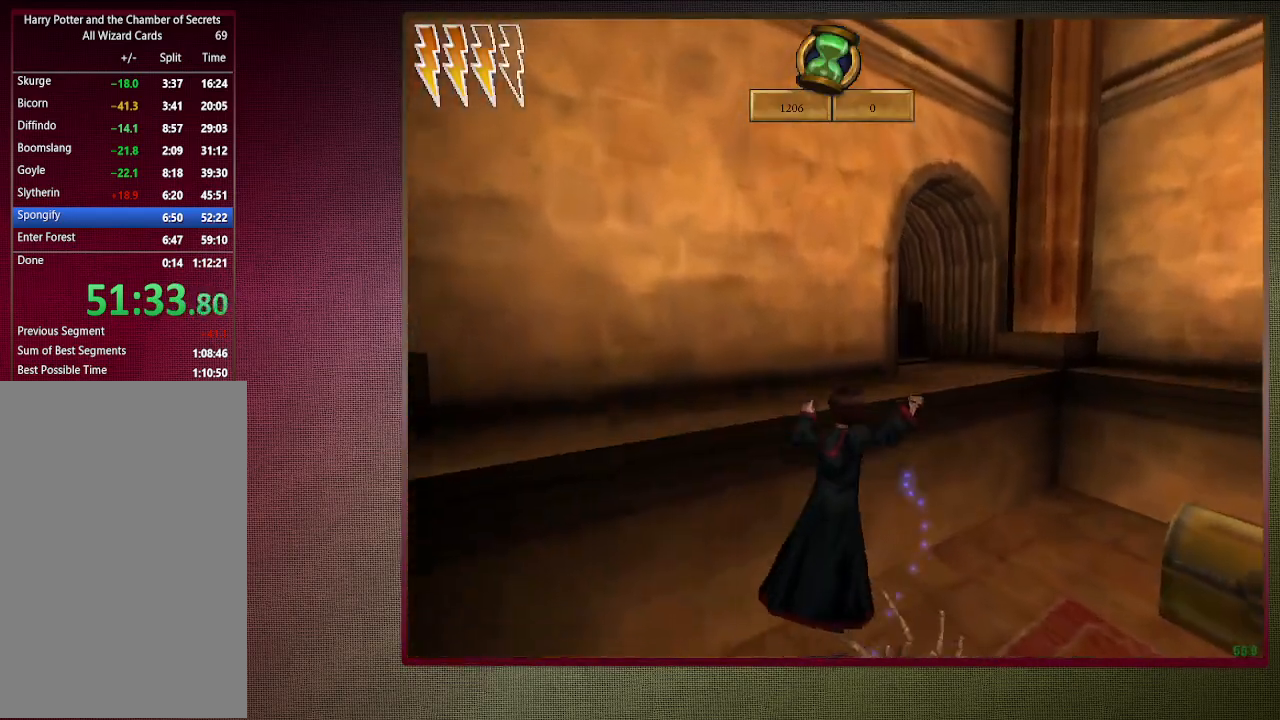
{"keys": ["d", "shift", "space", "w"], "mouse": [], "events": [[50, "mouse_left", "down"], [50, "mouse_right", "down"], [183, "mouse_left", "up"], [183, "mouse_right", "up"]]}
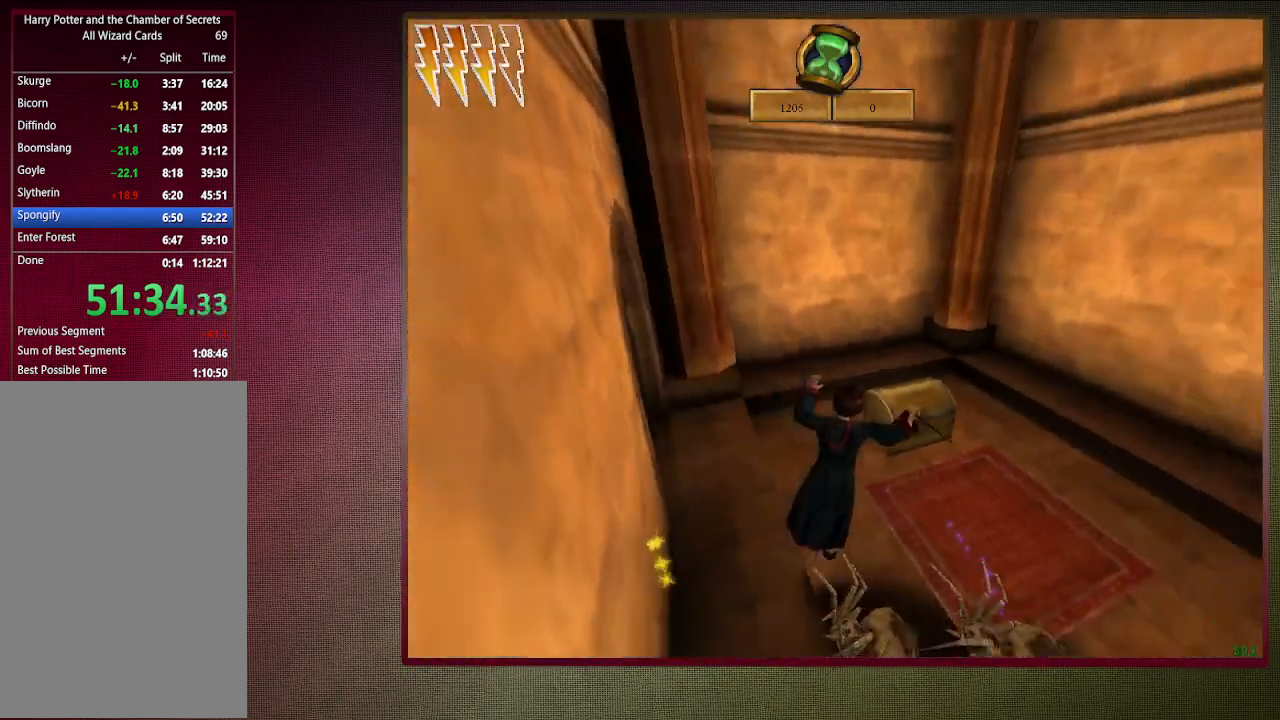
{"keys": ["d", "shift", "space", "w"], "mouse": [], "events": []}
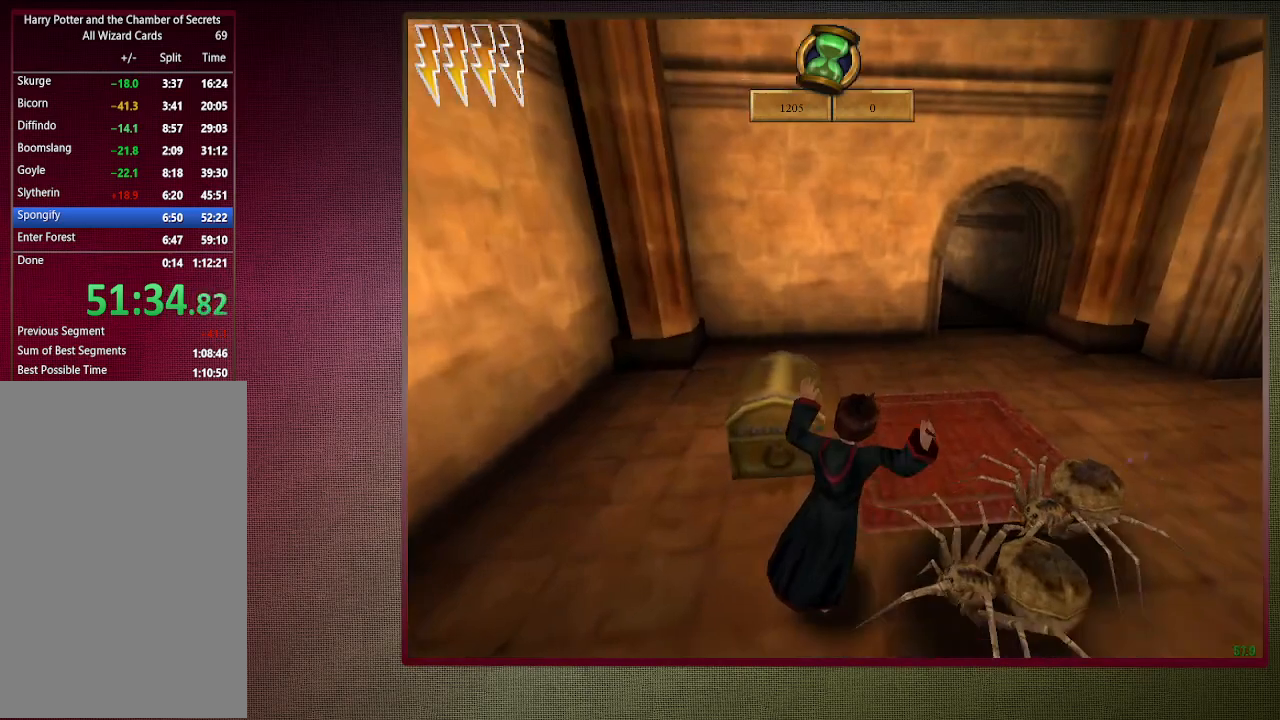
{"keys": ["d", "shift", "space", "w"], "mouse": [], "events": []}
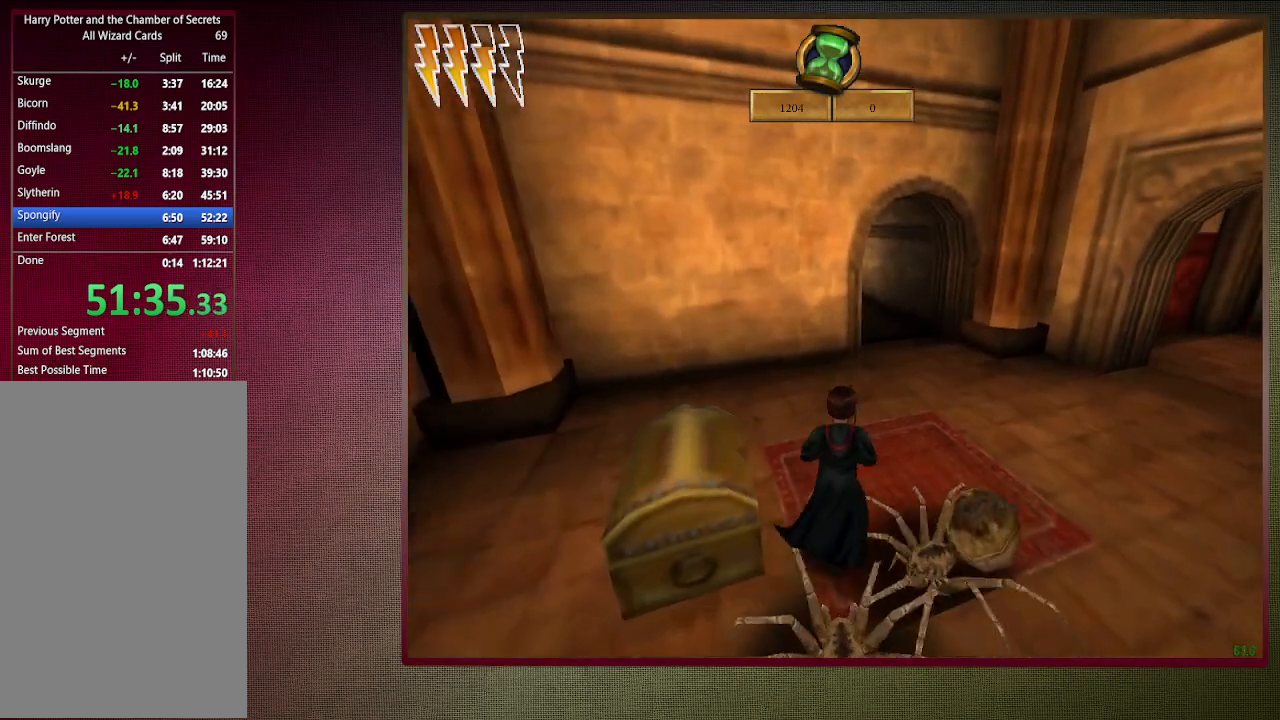
{"keys": ["d", "shift", "space", "w"], "mouse": [], "events": [[100, "d", "up"], [283, "d", "down"]]}
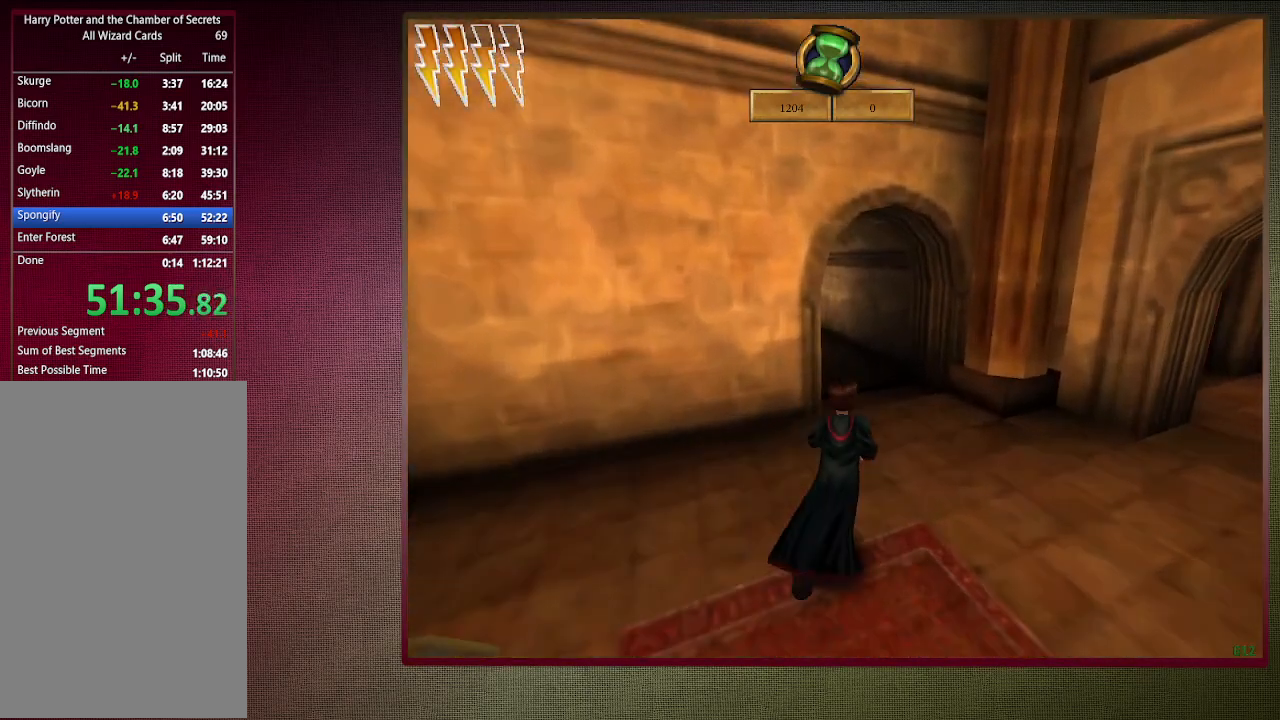
{"keys": ["shift", "space", "w"], "mouse": [], "events": [[150, "d", "up"], [350, "d", "down"], [433, "d", "up"]]}
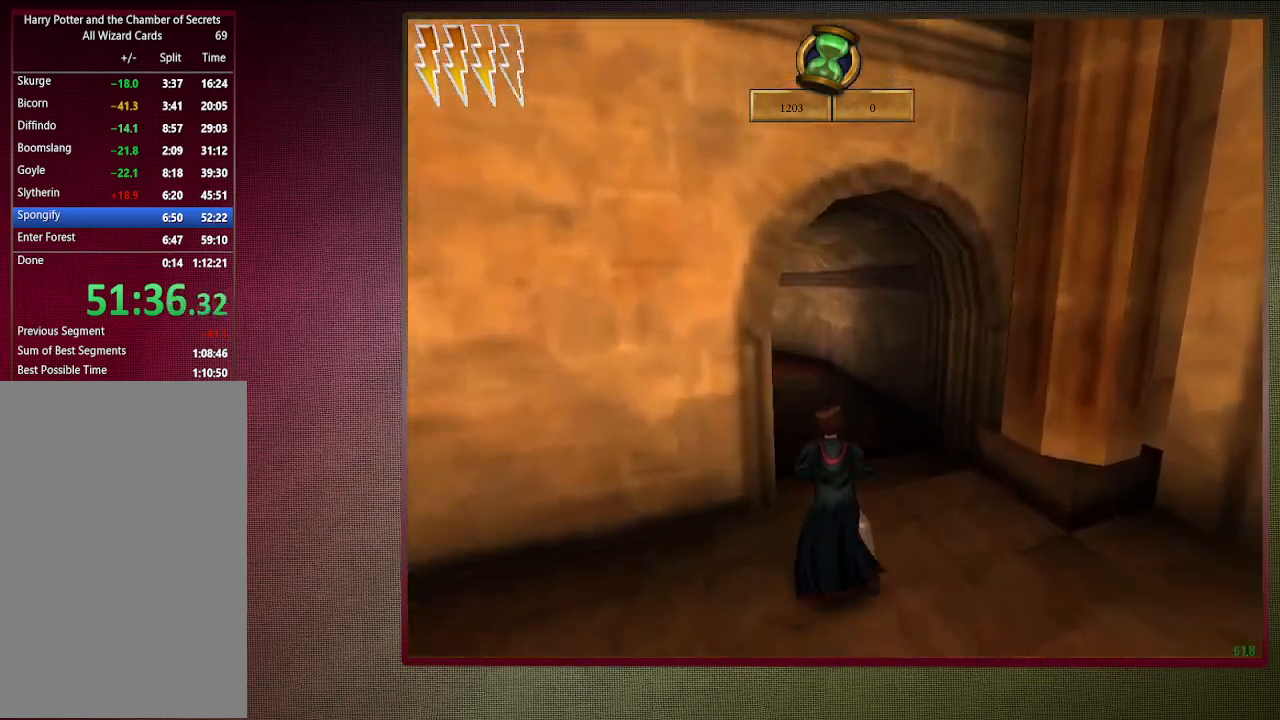
{"keys": ["shift", "space", "w"], "mouse": [], "events": []}
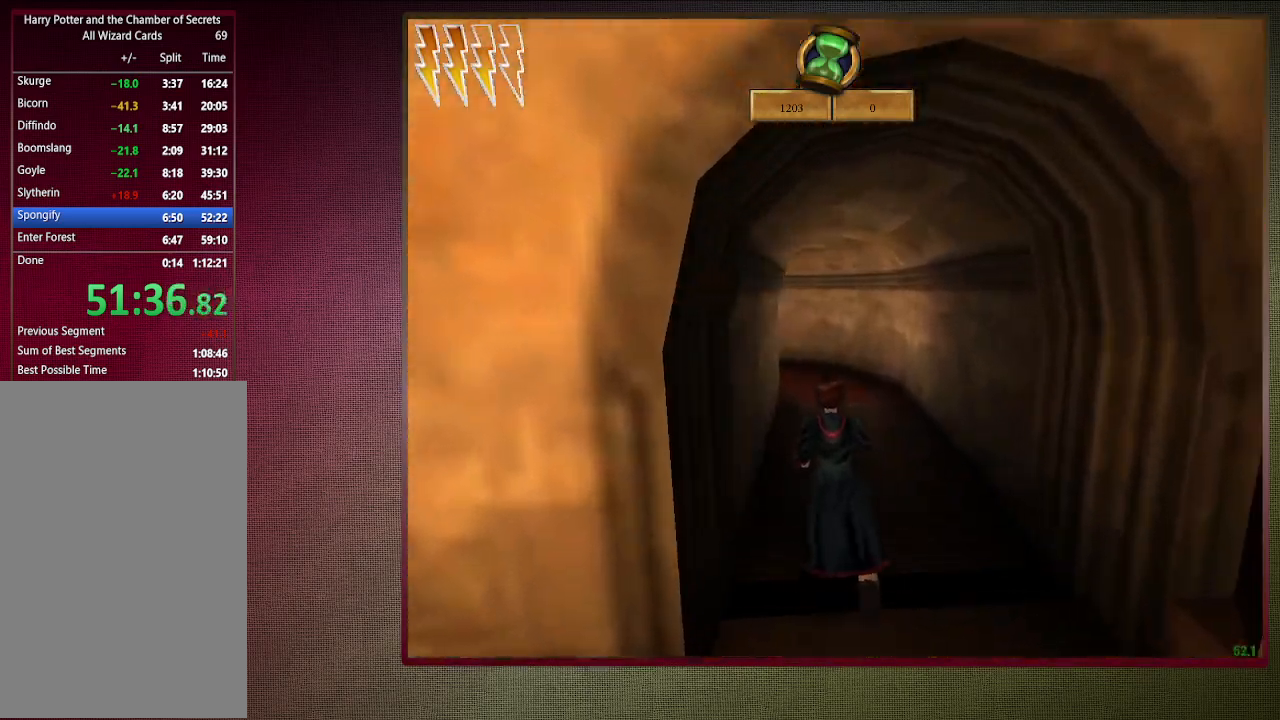
{"keys": ["shift", "space", "w"], "mouse": [], "events": []}
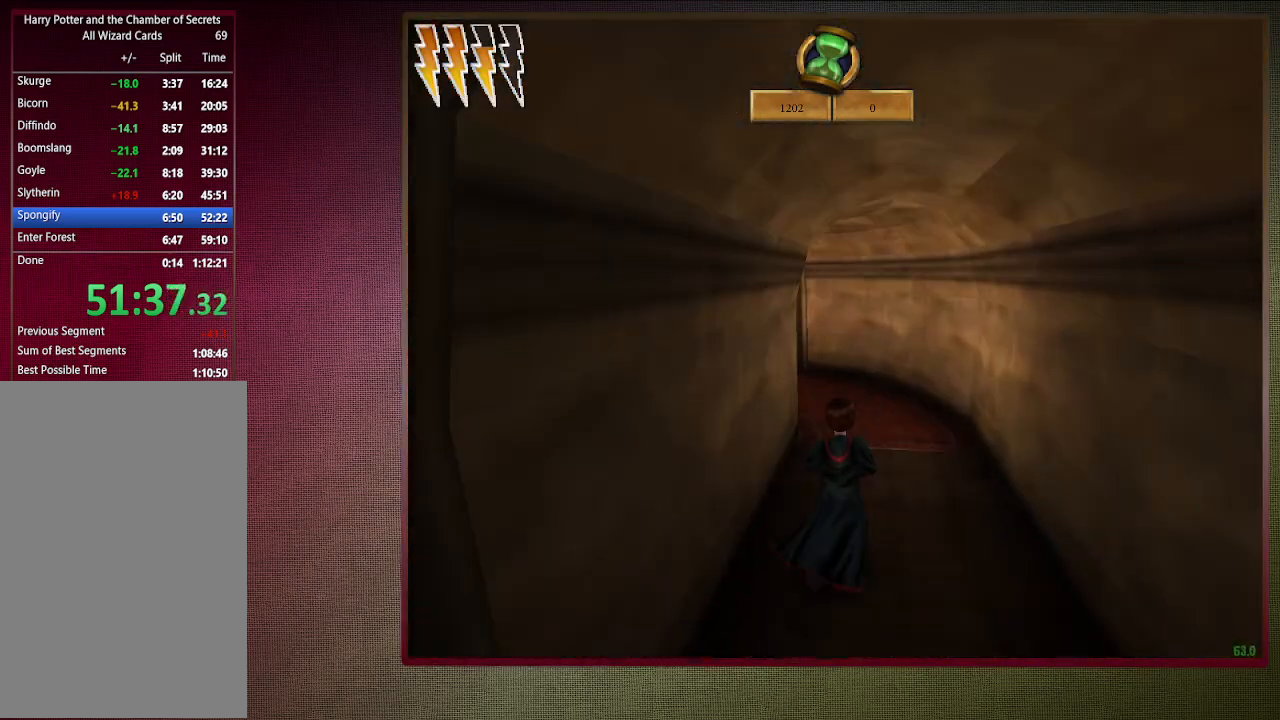
{"keys": ["shift", "space", "w"], "mouse": [], "events": []}
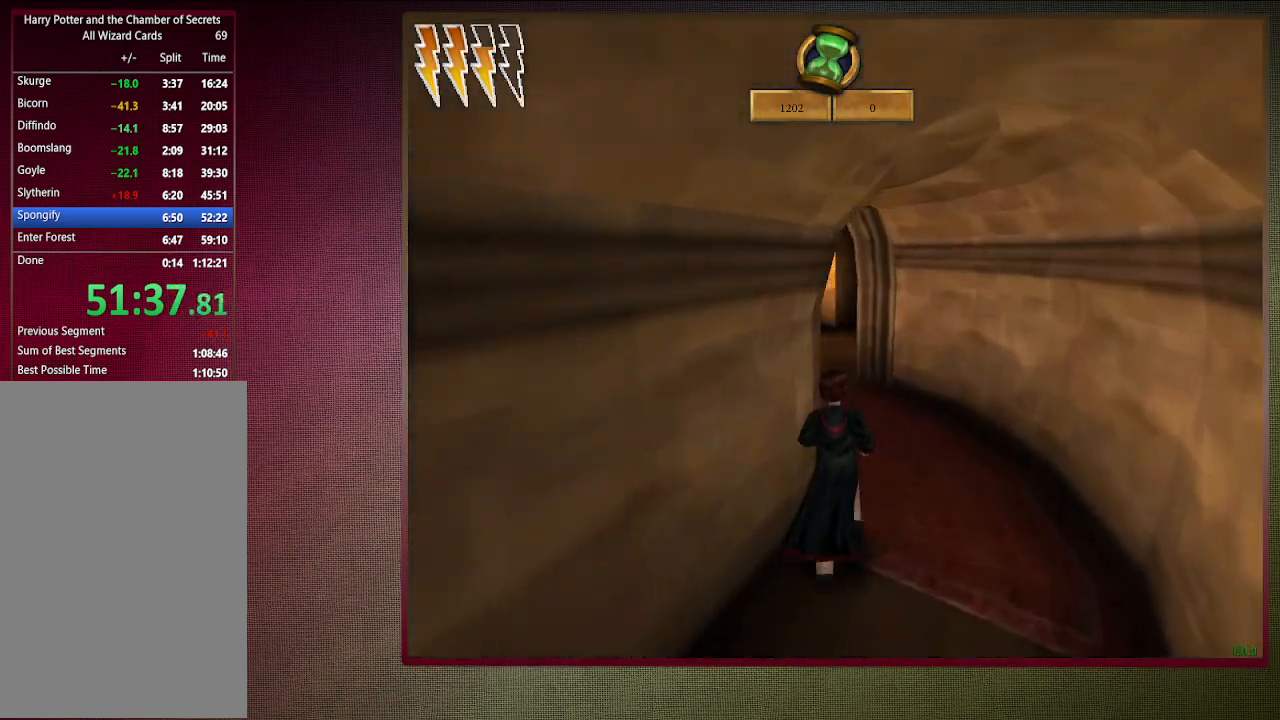
{"keys": ["shift", "space", "w"], "mouse": [], "events": []}
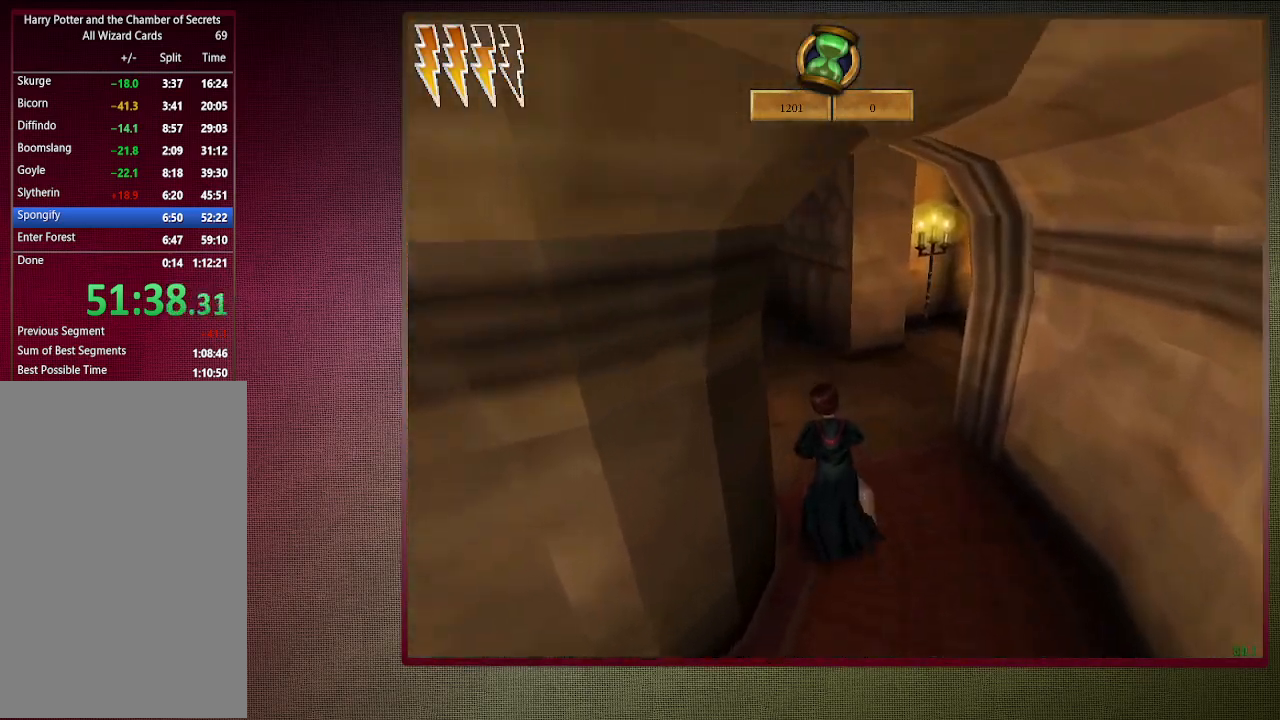
{"keys": ["shift", "space", "w"], "mouse": [], "events": []}
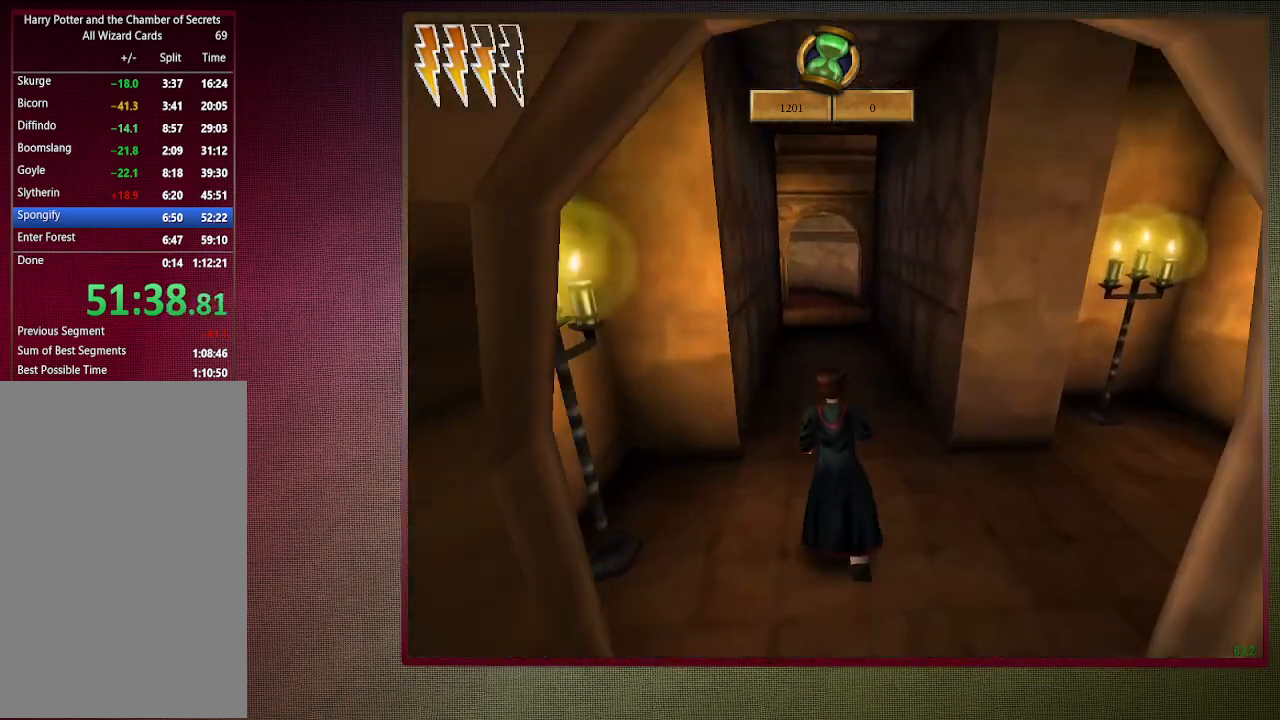
{"keys": ["shift", "space", "w"], "mouse": [], "events": []}
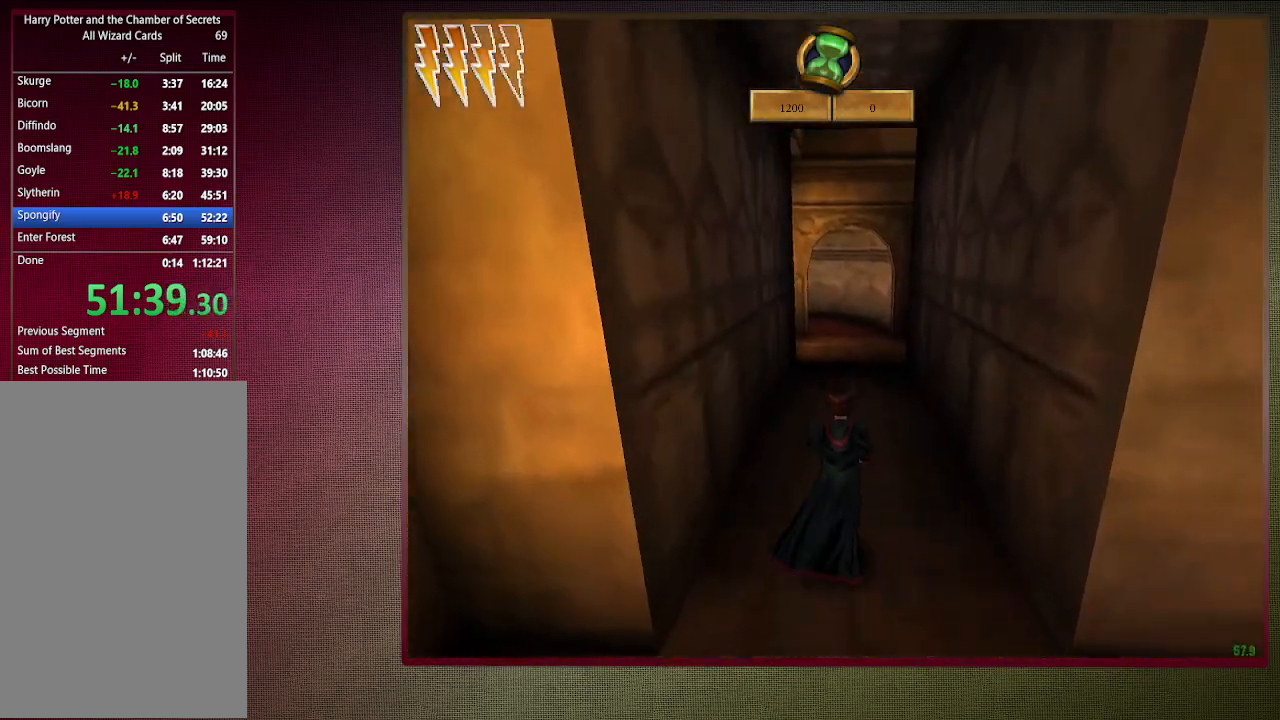
{"keys": ["shift", "space", "w"], "mouse": ["left"], "events": [[33, "mouse_left", "down"], [33, "mouse_right", "down"], [183, "mouse_left", "up"], [267, "mouse_right", "up"], [317, "mouse_left", "down"], [417, "mouse_left", "up"], [500, "mouse_left", "down"]]}
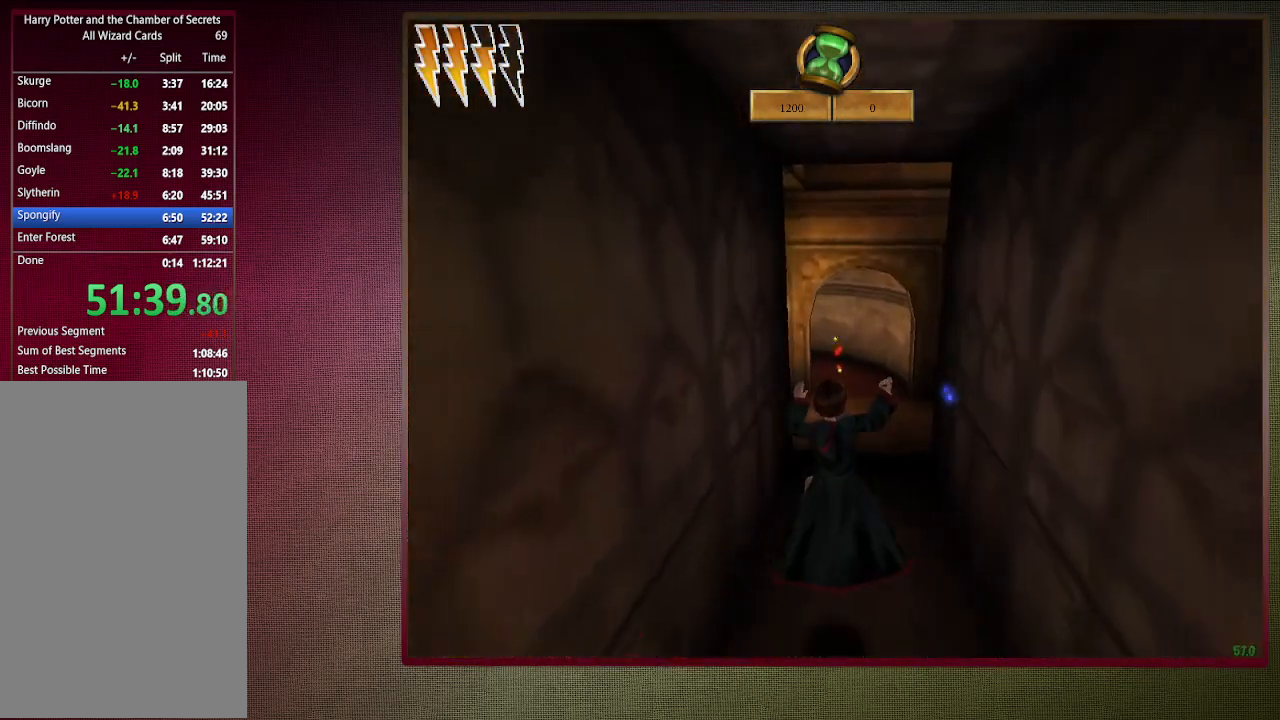
{"keys": ["shift", "space", "w"], "mouse": [], "events": [[100, "mouse_left", "up"], [183, "mouse_left", "down"], [317, "mouse_left", "up"]]}
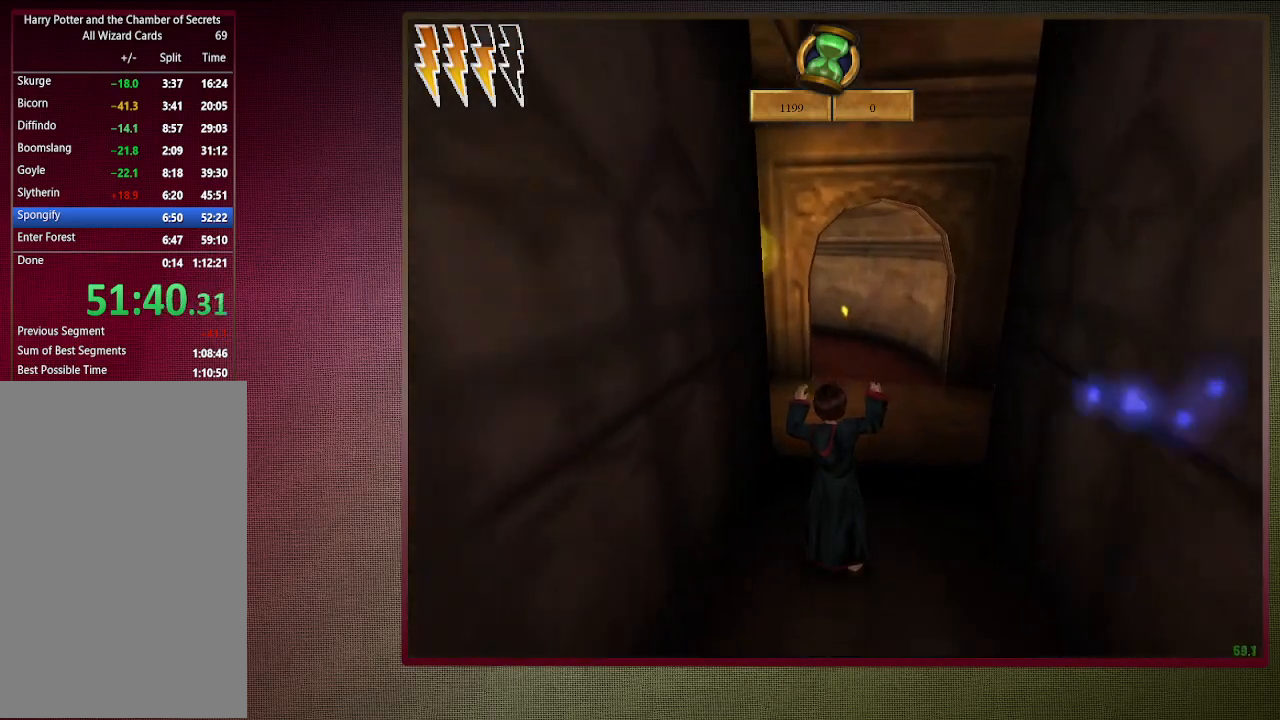
{"keys": ["shift", "space", "w"], "mouse": [], "events": []}
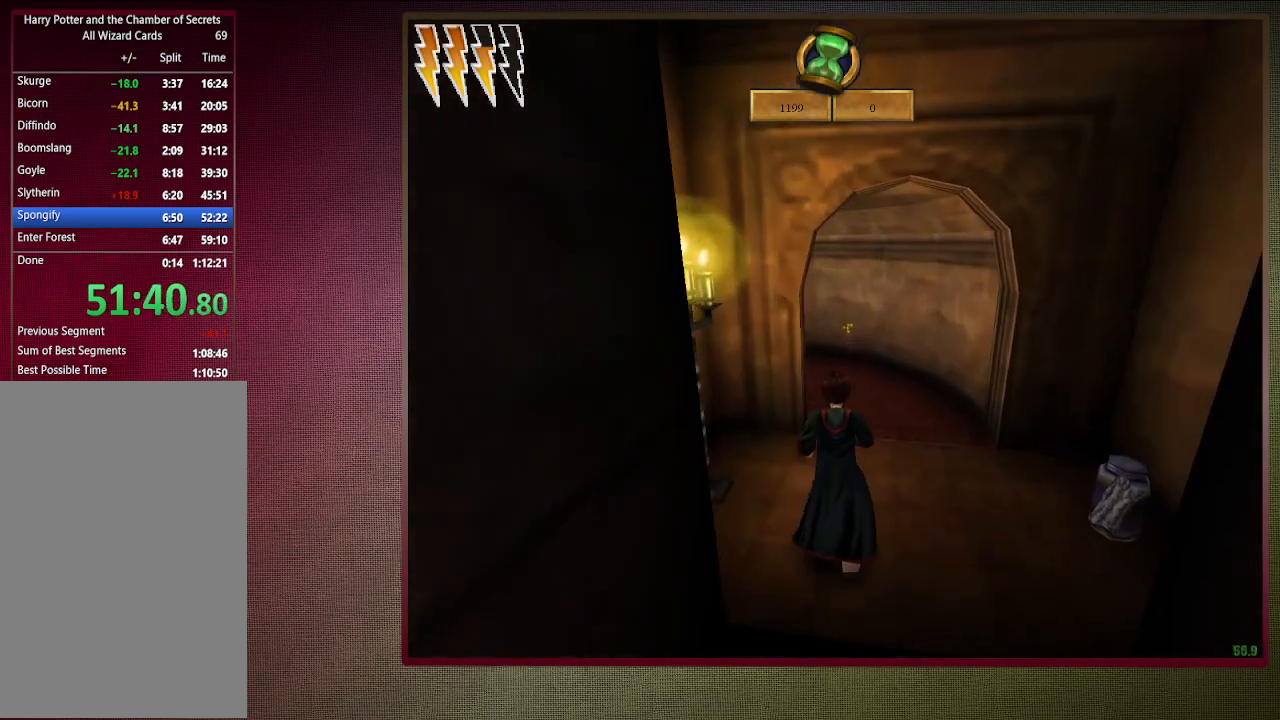
{"keys": ["shift", "space", "w"], "mouse": [], "events": []}
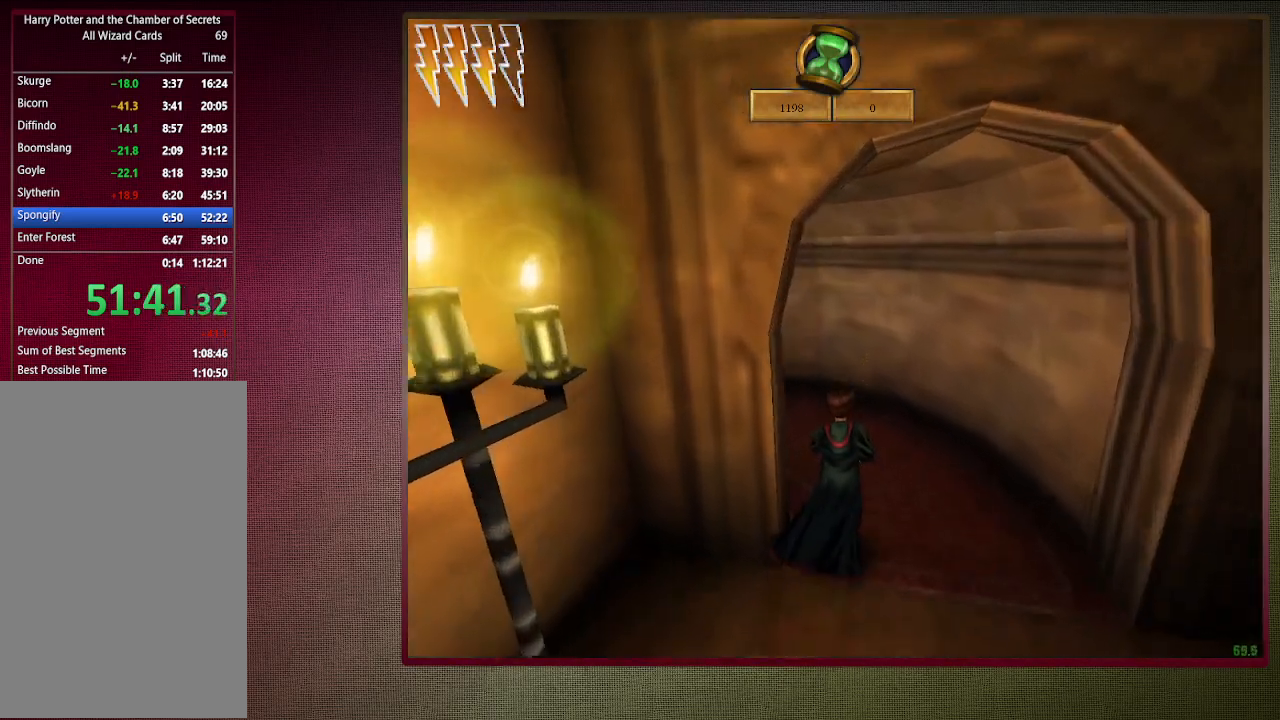
{"keys": ["shift", "space", "w"], "mouse": [], "events": []}
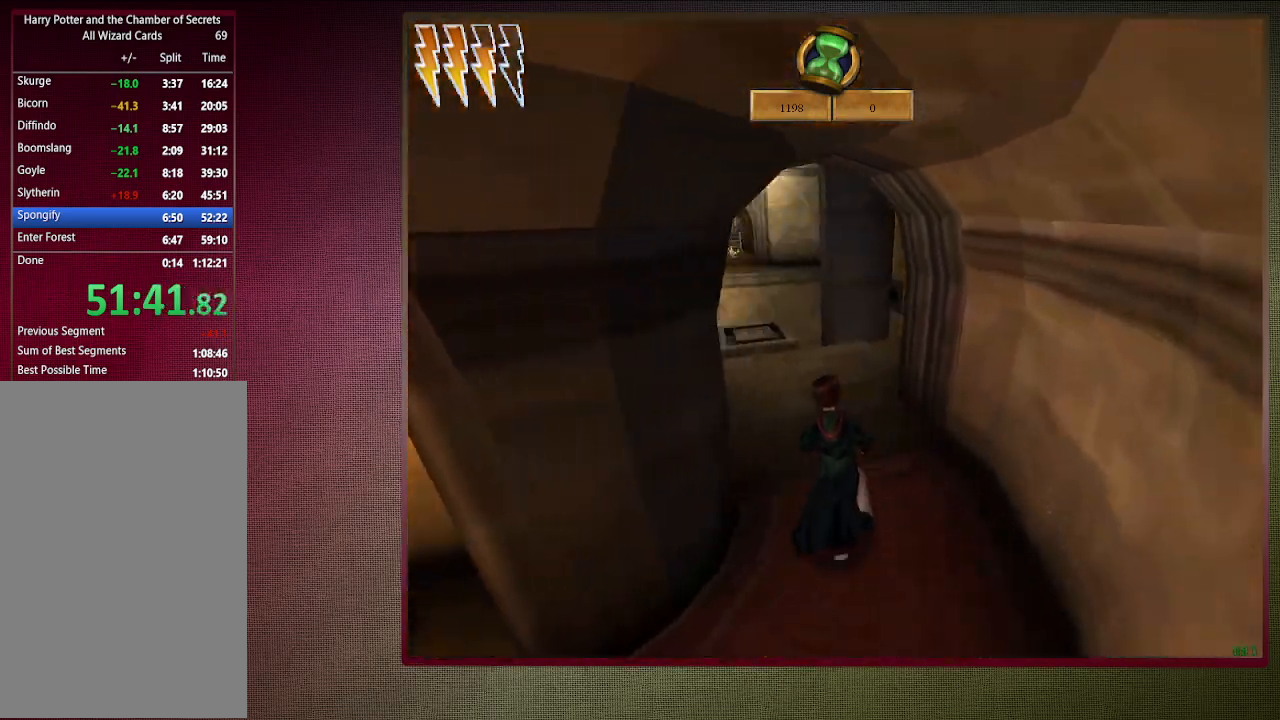
{"keys": ["shift", "space", "w"], "mouse": [], "events": []}
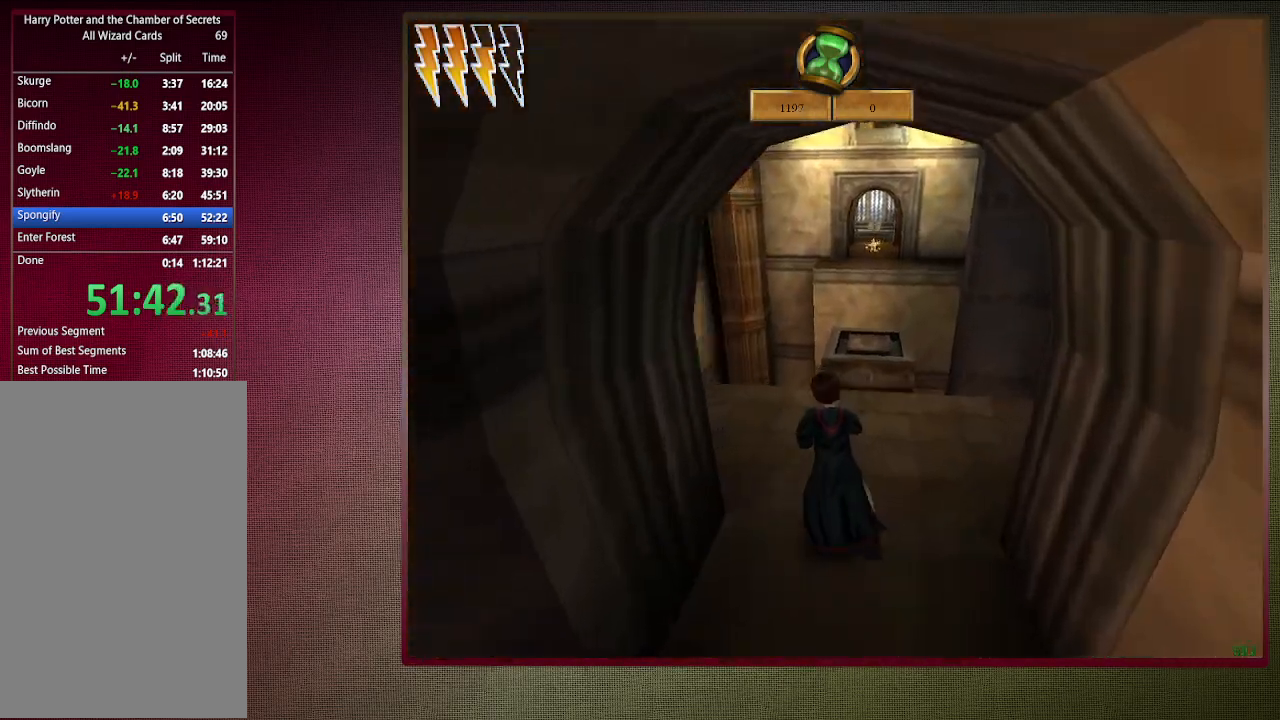
{"keys": ["shift", "space", "w"], "mouse": [], "events": [[217, "a", "down"], [450, "a", "up"]]}
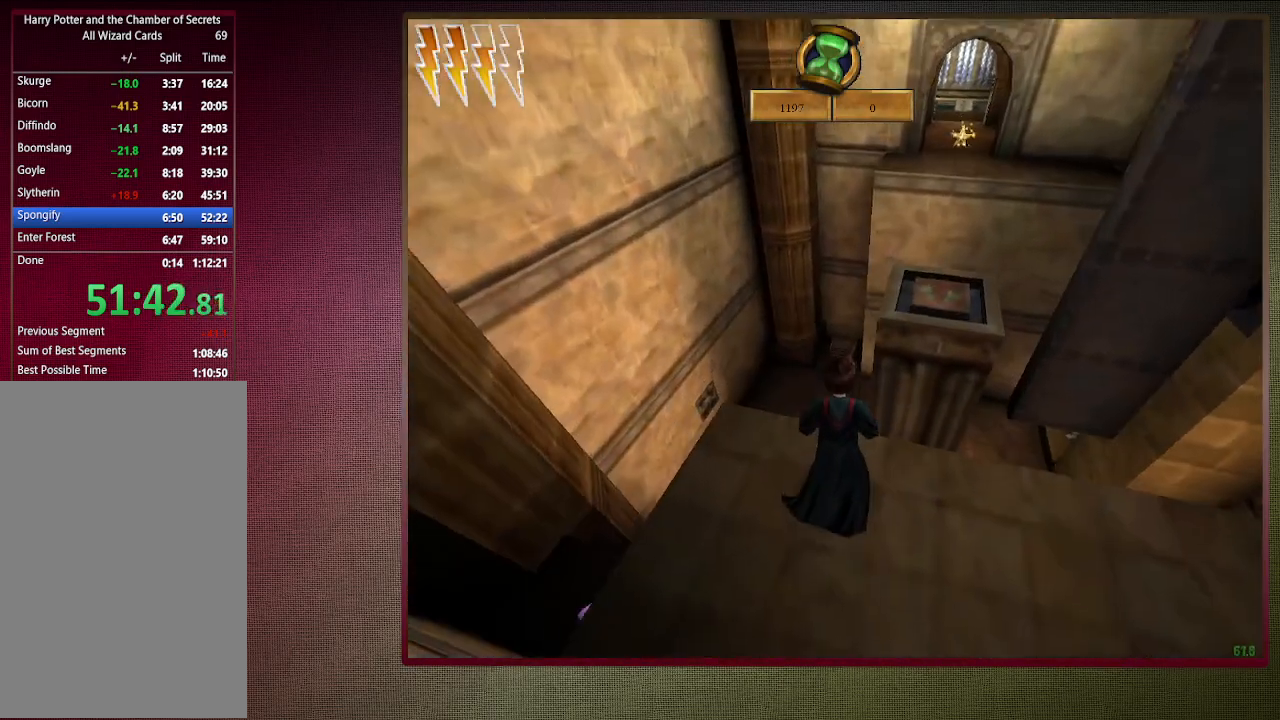
{"keys": ["shift", "space", "w"], "mouse": [], "events": [[100, "mouse_left", "down"], [233, "mouse_left", "up"], [317, "mouse_left", "down"], [467, "mouse_left", "up"]]}
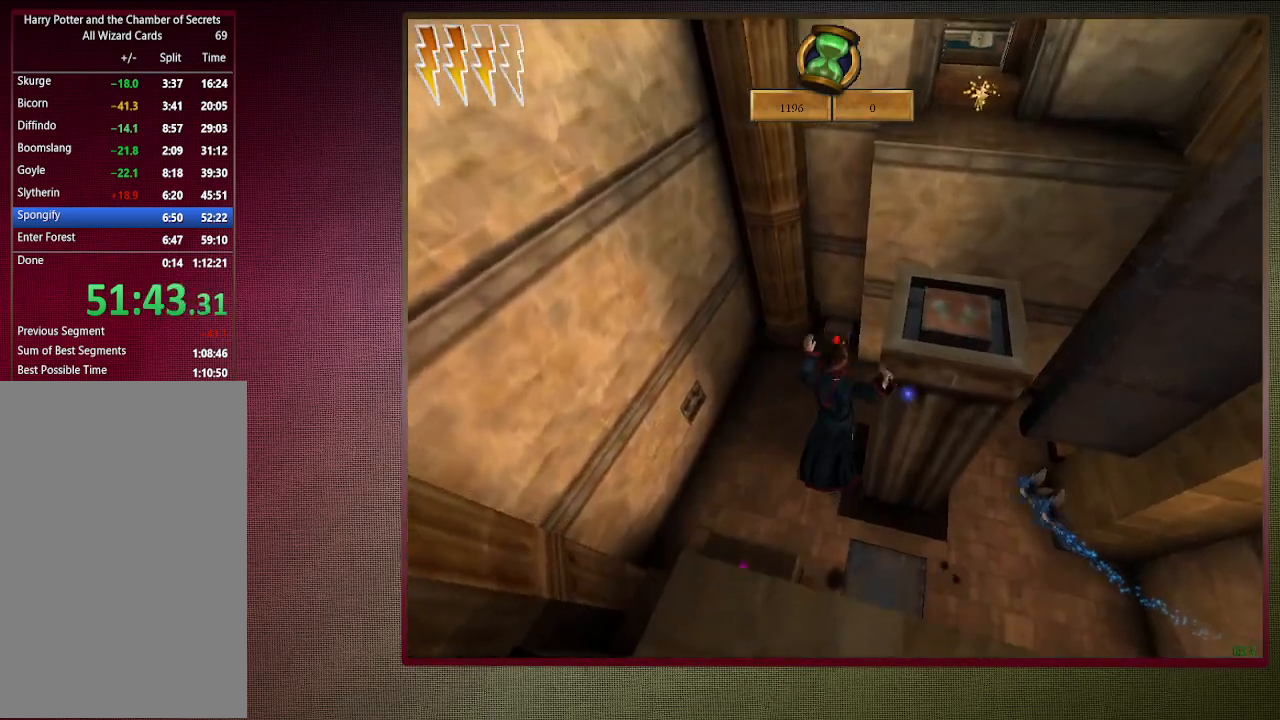
{"keys": ["shift", "space", "w"], "mouse": ["left"], "events": [[17, "mouse_left", "down"], [150, "mouse_left", "up"], [200, "mouse_left", "down"], [300, "mouse_left", "up"], [433, "mouse_left", "down"]]}
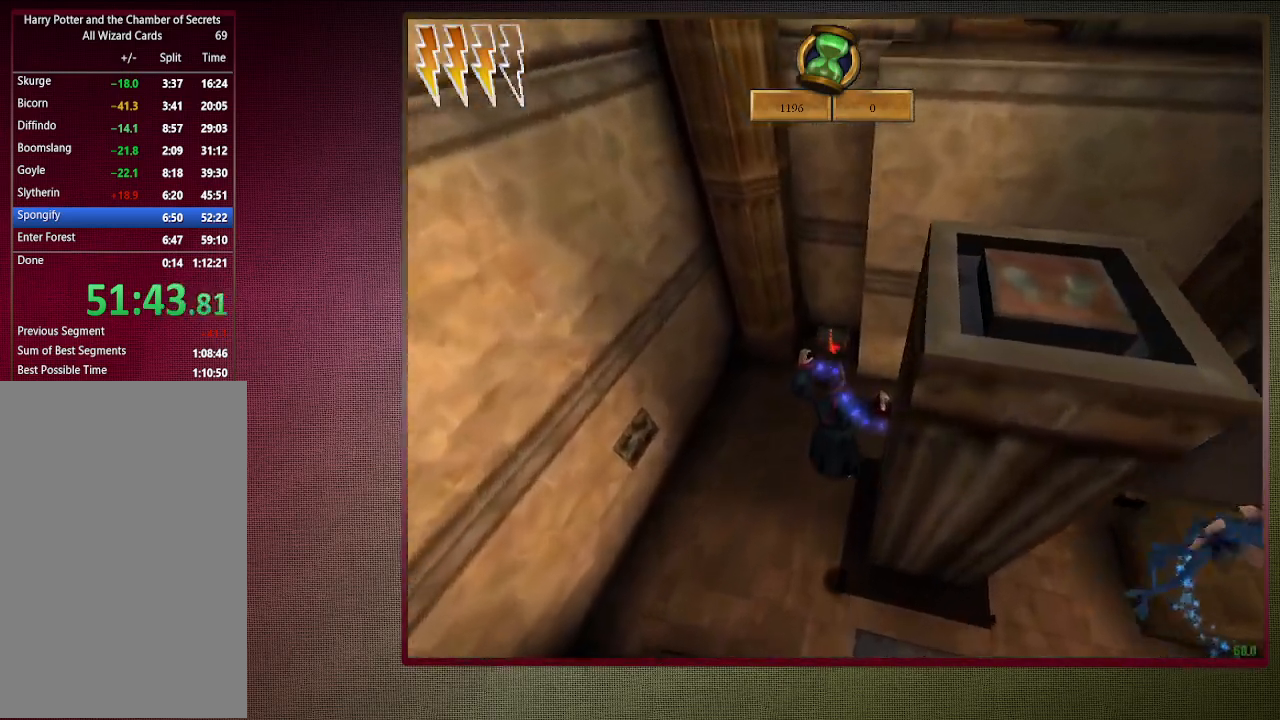
{"keys": ["shift", "space", "w"], "mouse": ["left"], "events": [[33, "mouse_left", "up"], [67, "mouse_left", "down"], [167, "mouse_left", "up"], [267, "mouse_left", "down"], [367, "mouse_left", "up"], [467, "mouse_left", "down"]]}